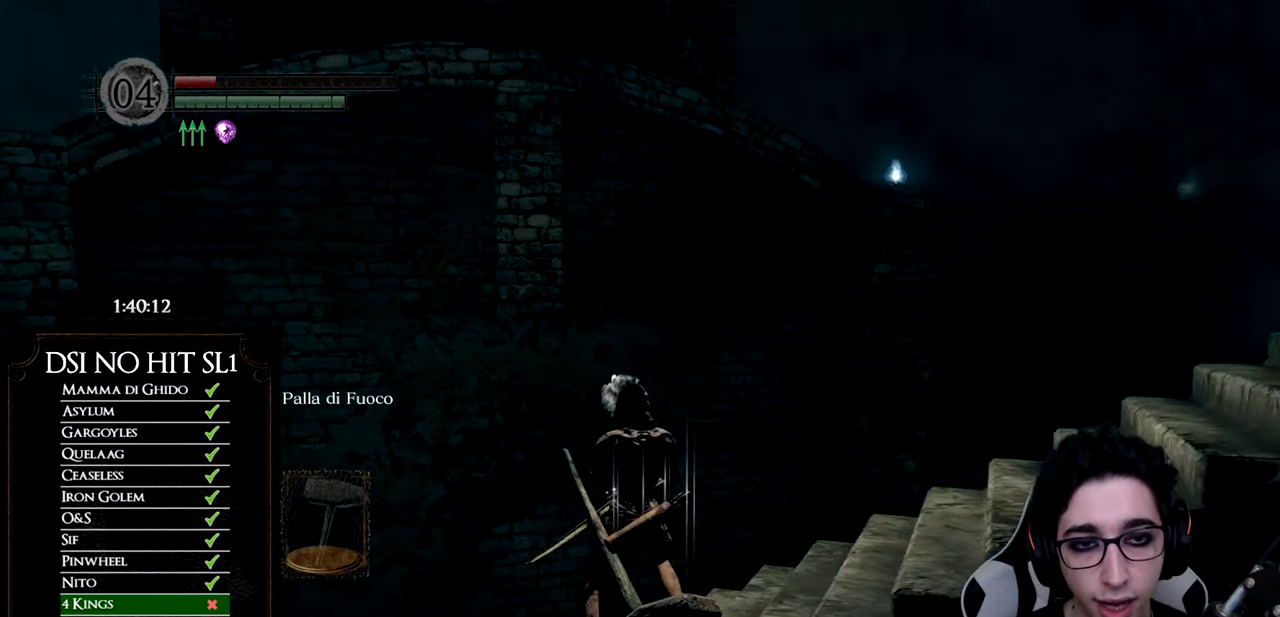
Gameplay with a controller (Xbox layout); each line is a JSON object with the inputs held at the frame after it. "events" lists button and stick changes between this image and that frame as [ms after this image, input, new state], when the widget could be followed in between. This document gives stick clicks only as held states, not as events. Not read: L2 R2 SELECT.
{"buttons": [], "left_stick": "down", "right_stick": "down-right"}
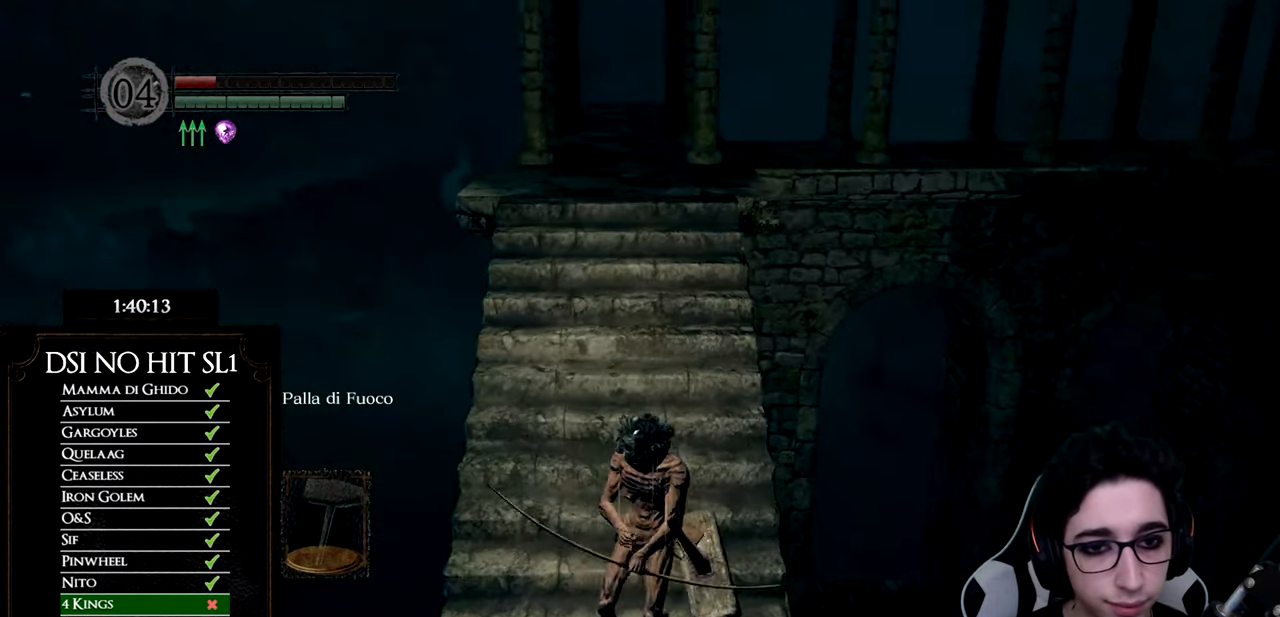
{"buttons": [], "left_stick": "center", "right_stick": "right"}
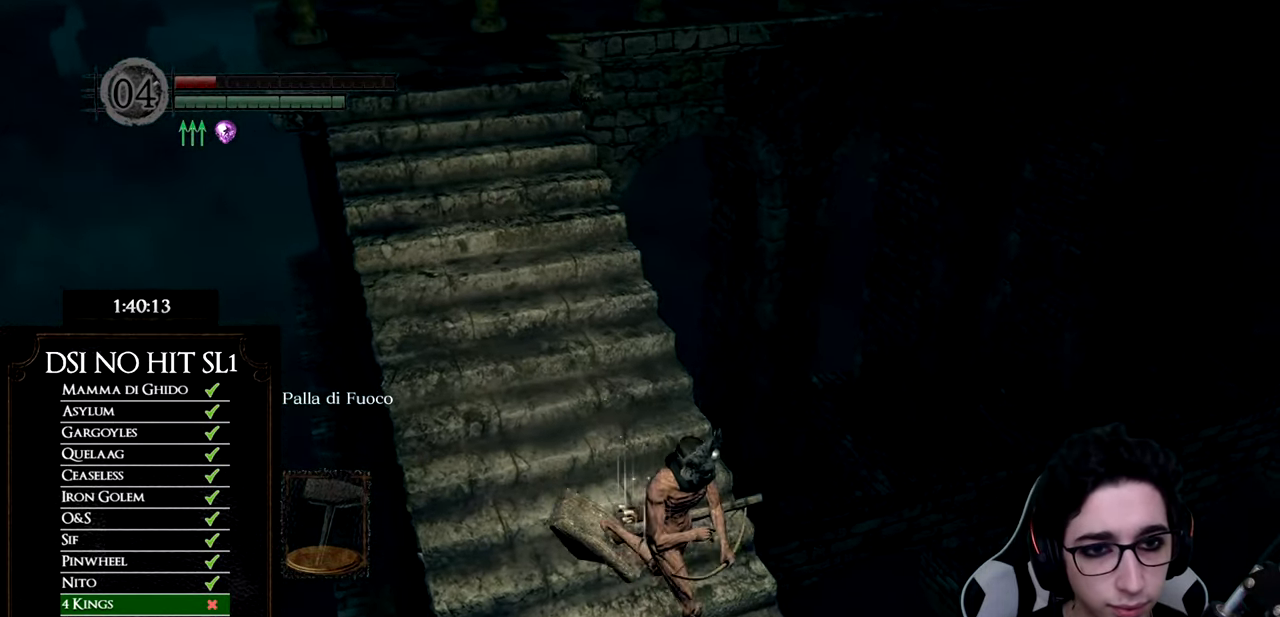
{"buttons": [], "left_stick": "down", "right_stick": "center", "events": [[133, "right_stick", "center"], [284, "left_stick", "down"]]}
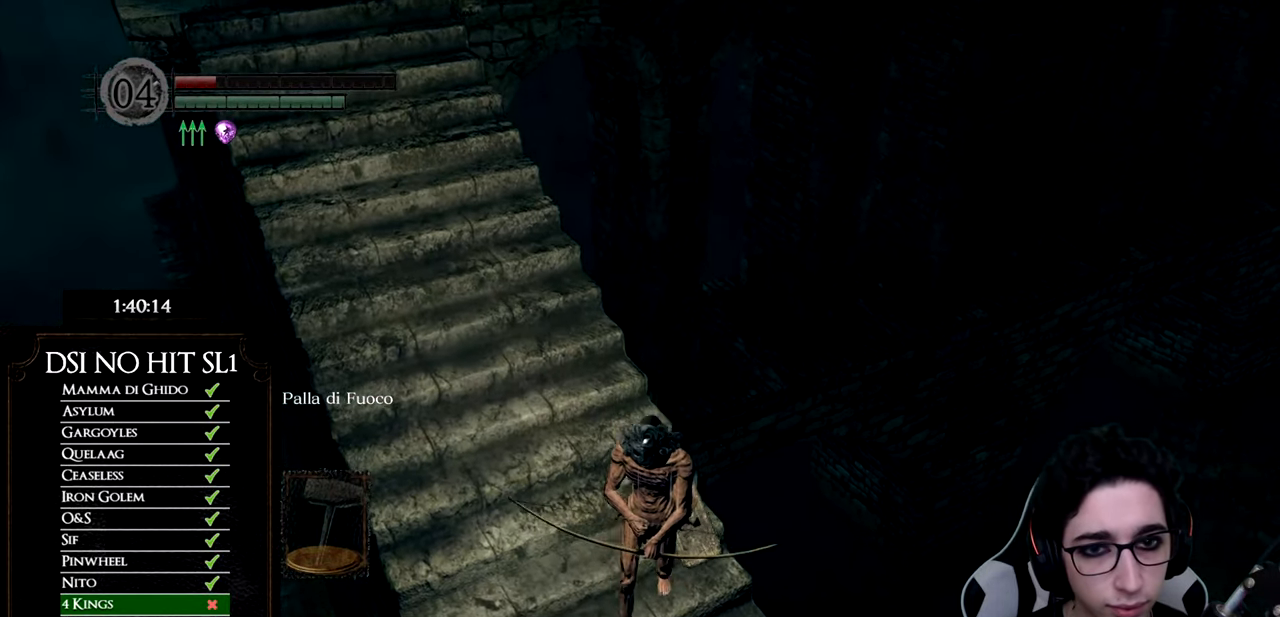
{"buttons": [], "left_stick": "center", "right_stick": "right", "events": [[51, "left_stick", "center"], [334, "left_stick", "down-right"], [468, "left_stick", "center"], [484, "right_stick", "right"]]}
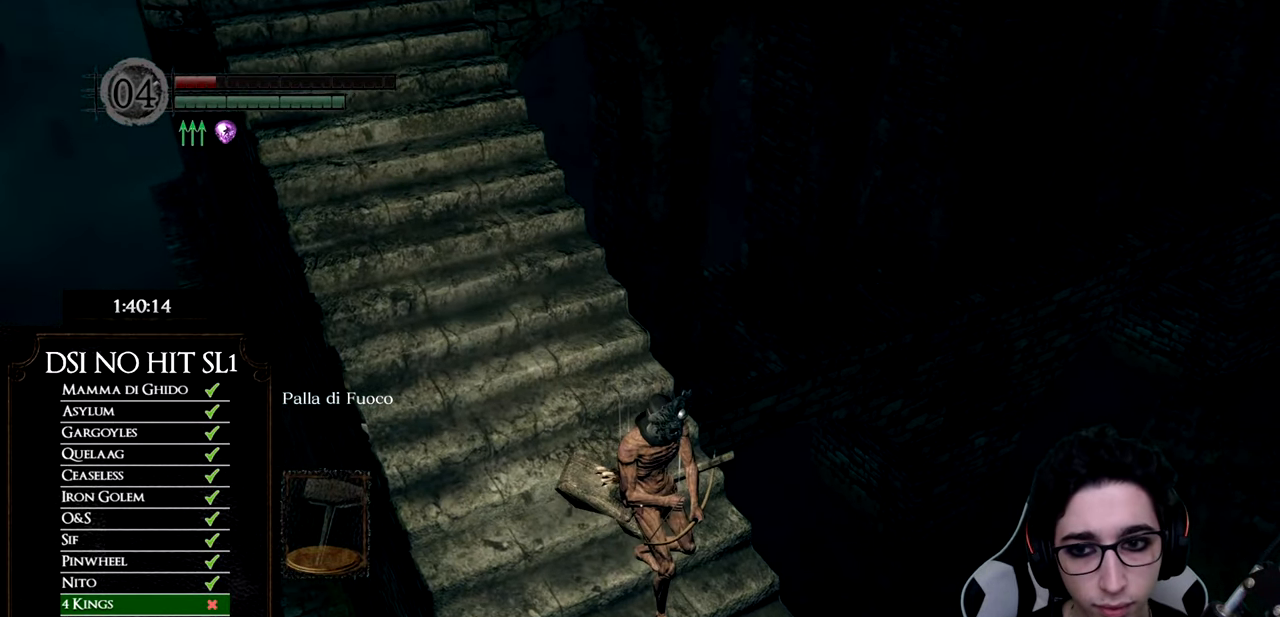
{"buttons": [], "left_stick": "center", "right_stick": "left", "events": [[217, "right_stick", "center"], [484, "right_stick", "left"]]}
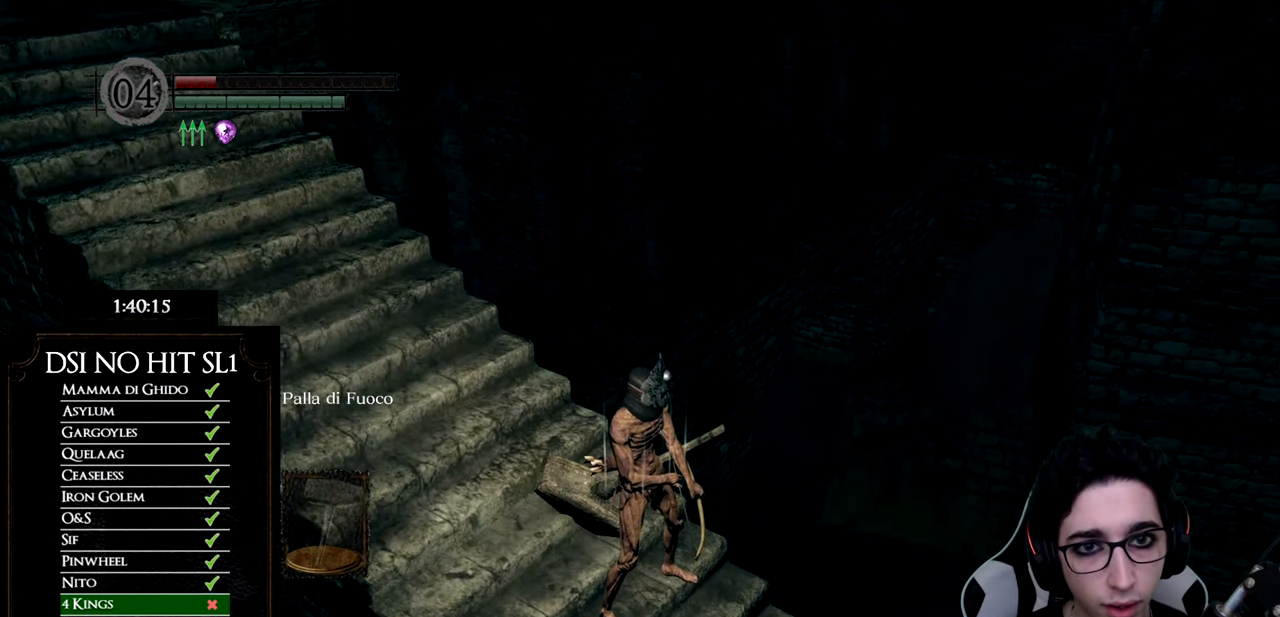
{"buttons": [], "left_stick": "center", "right_stick": "center", "events": [[317, "right_stick", "center"]]}
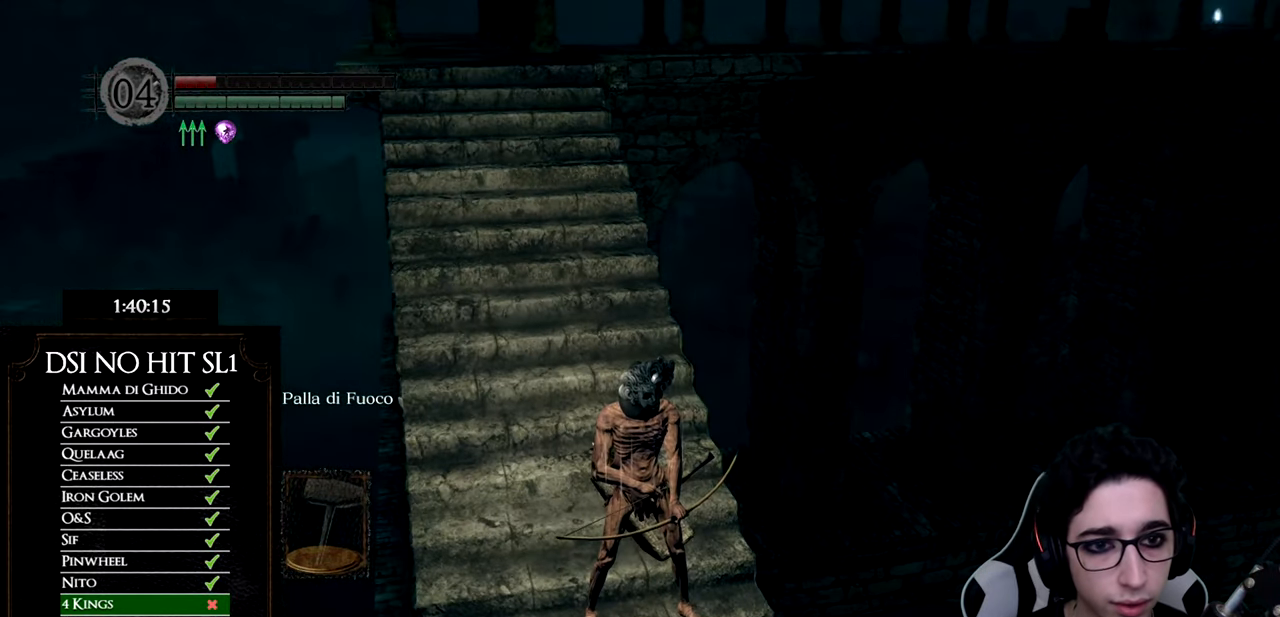
{"buttons": [], "left_stick": "center", "right_stick": "down-right", "events": [[500, "right_stick", "down-right"]]}
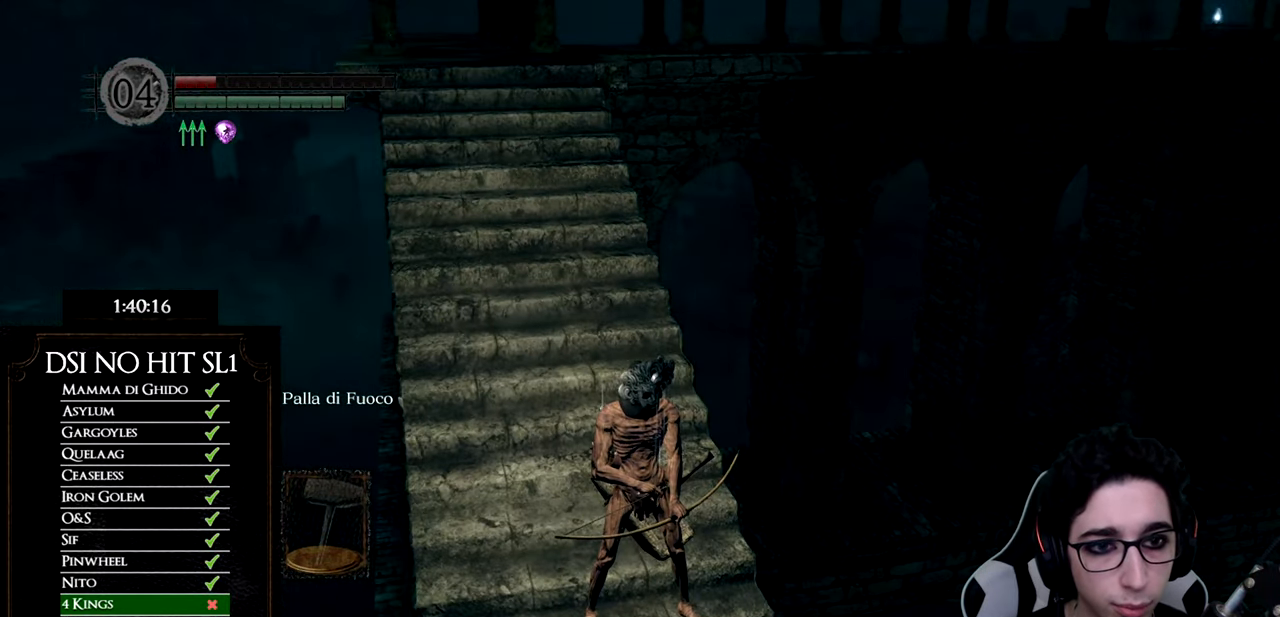
{"buttons": [], "left_stick": "center", "right_stick": "center", "events": [[167, "right_stick", "center"]]}
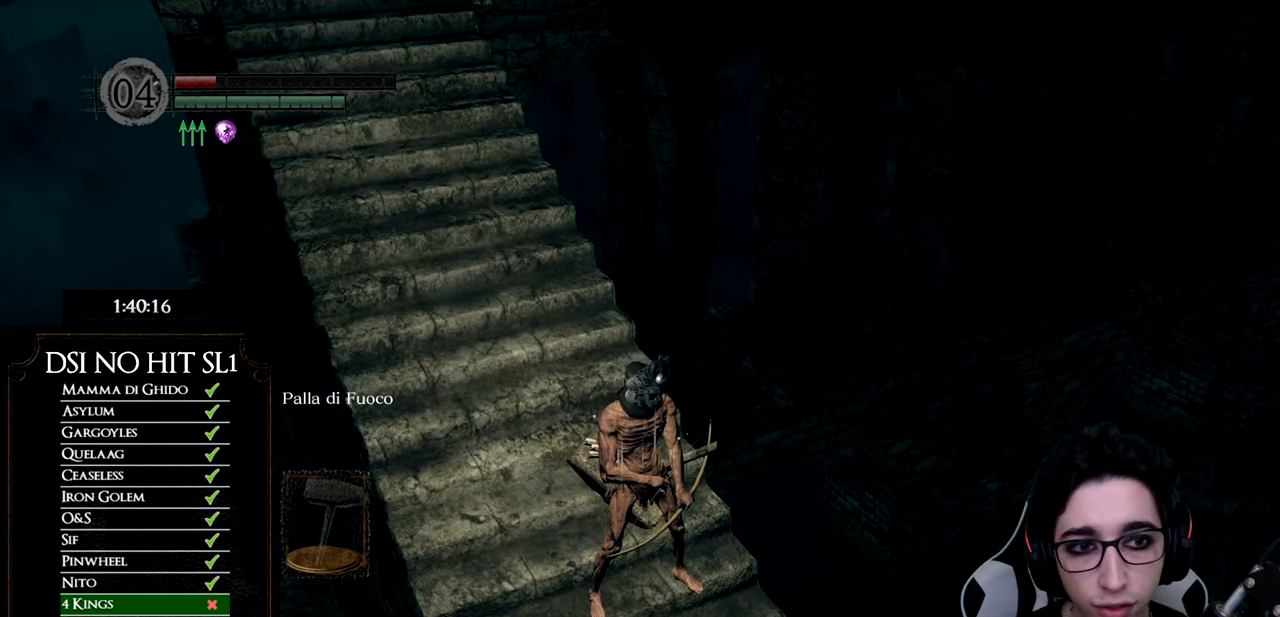
{"buttons": [], "left_stick": "center", "right_stick": "center", "events": [[17, "right_stick", "left"], [134, "right_stick", "center"]]}
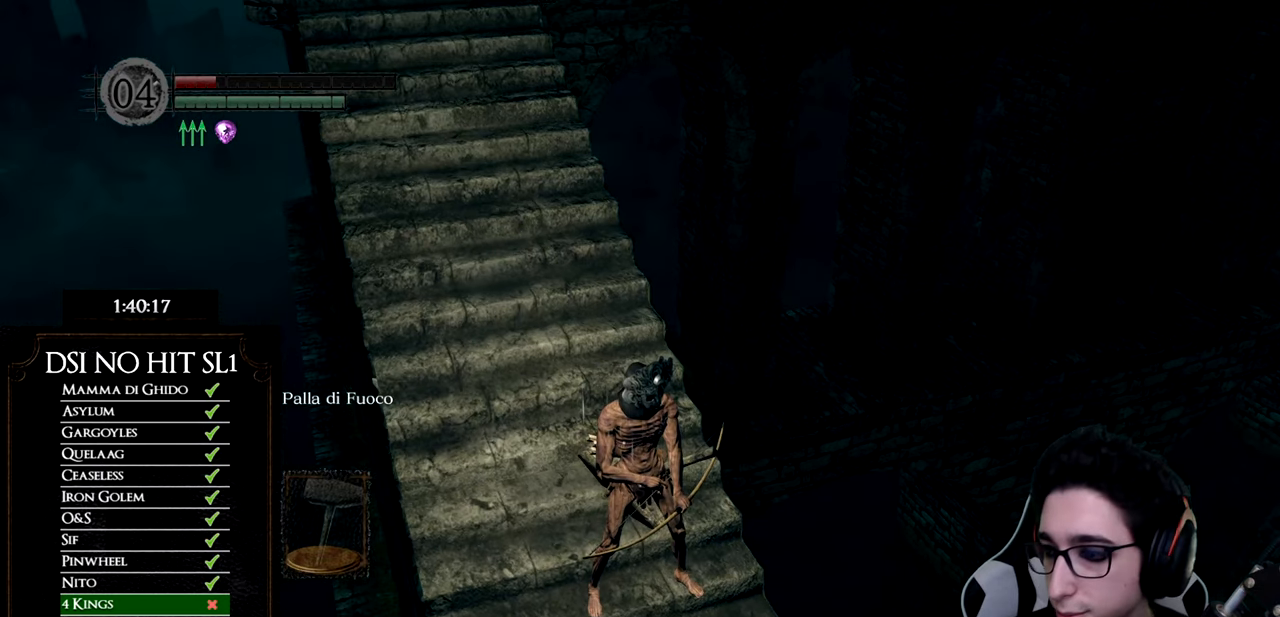
{"buttons": [], "left_stick": "center", "right_stick": "center", "events": []}
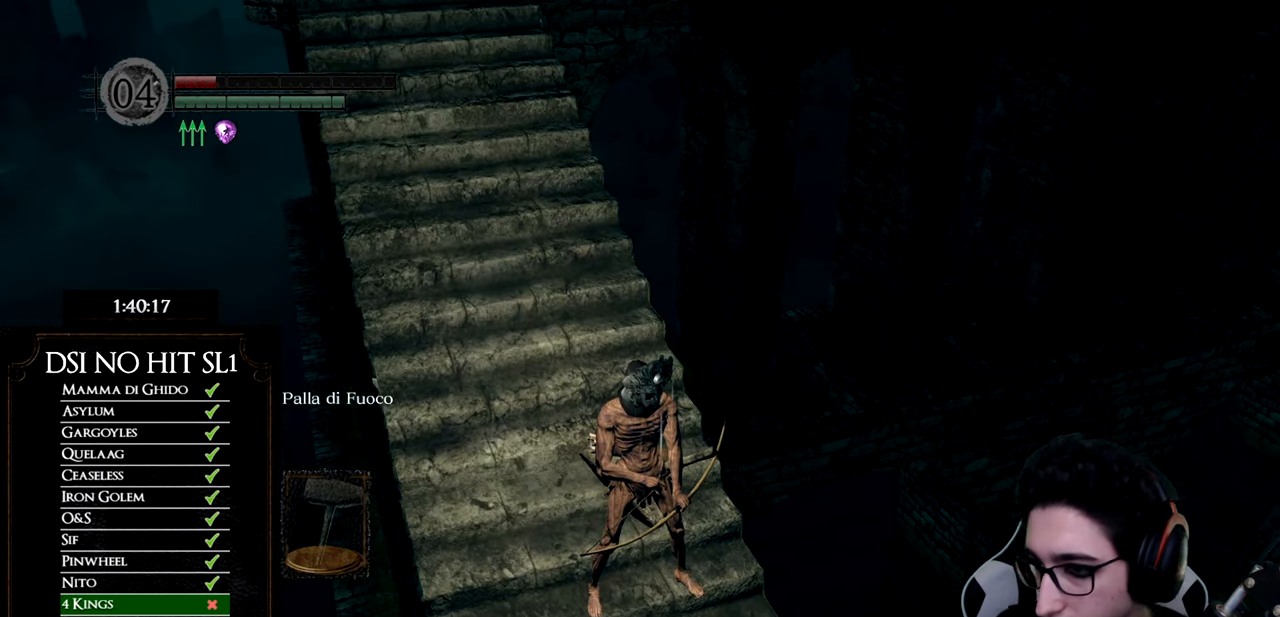
{"buttons": [], "left_stick": "center", "right_stick": "center", "events": []}
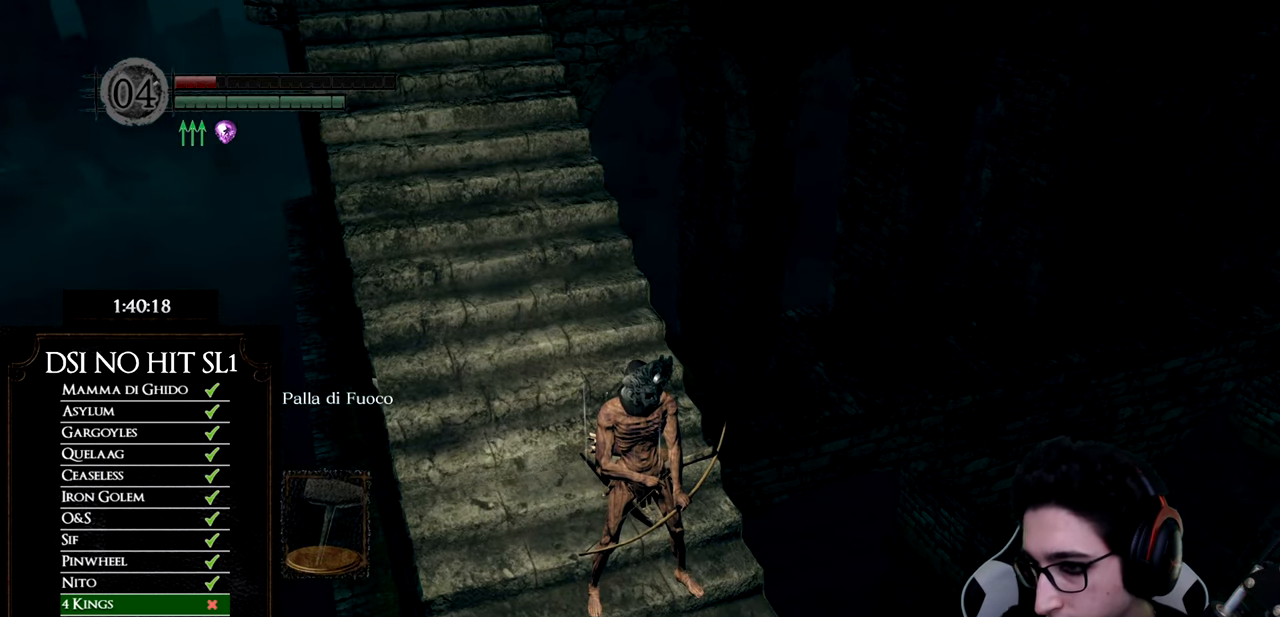
{"buttons": [], "left_stick": "center", "right_stick": "center", "events": []}
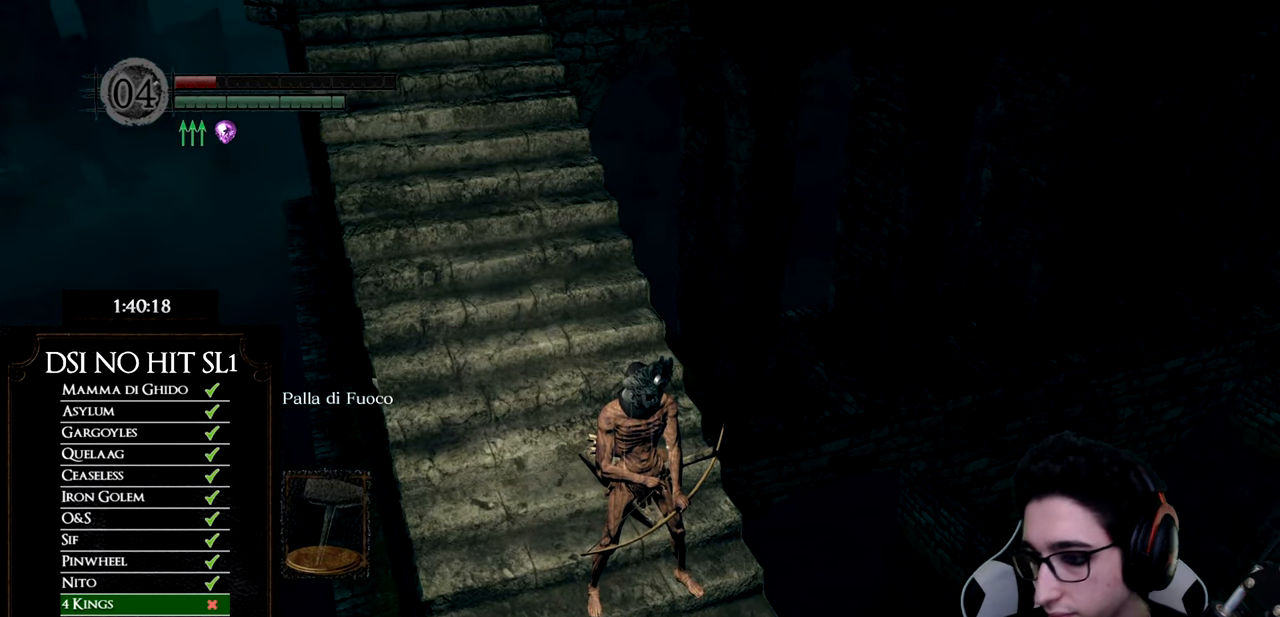
{"buttons": [], "left_stick": "center", "right_stick": "center", "events": []}
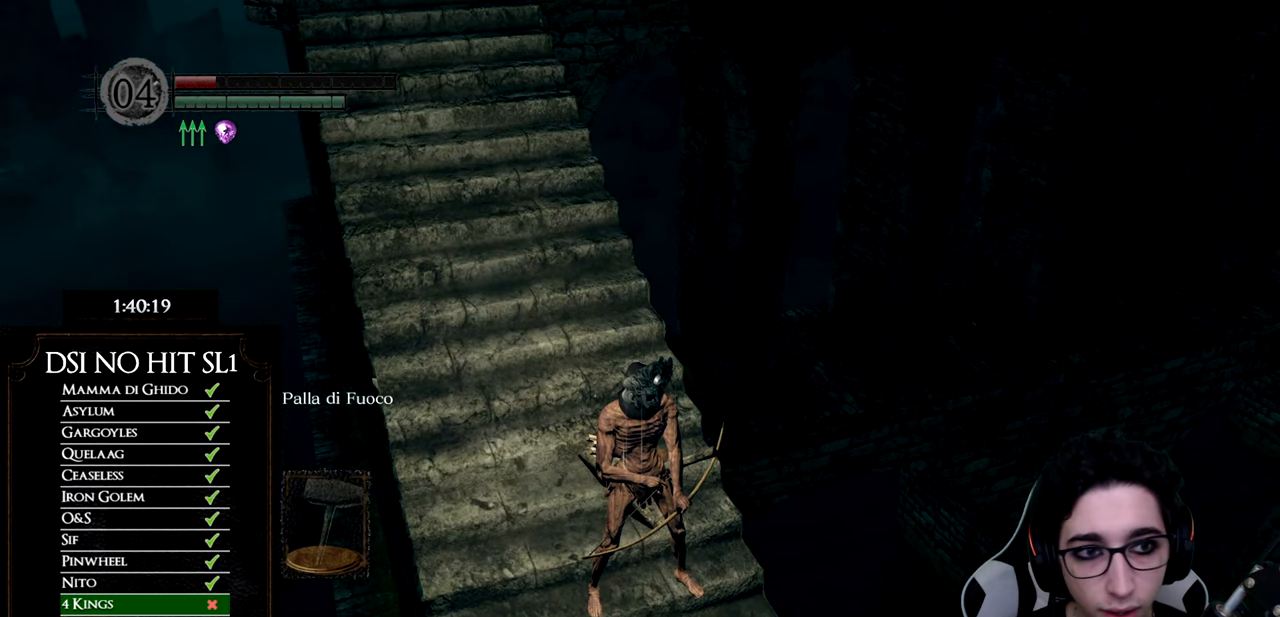
{"buttons": [], "left_stick": "up", "right_stick": "center", "events": [[50, "left_stick", "up-left"], [167, "right_stick", "left"], [317, "left_stick", "up"], [333, "right_stick", "center"]]}
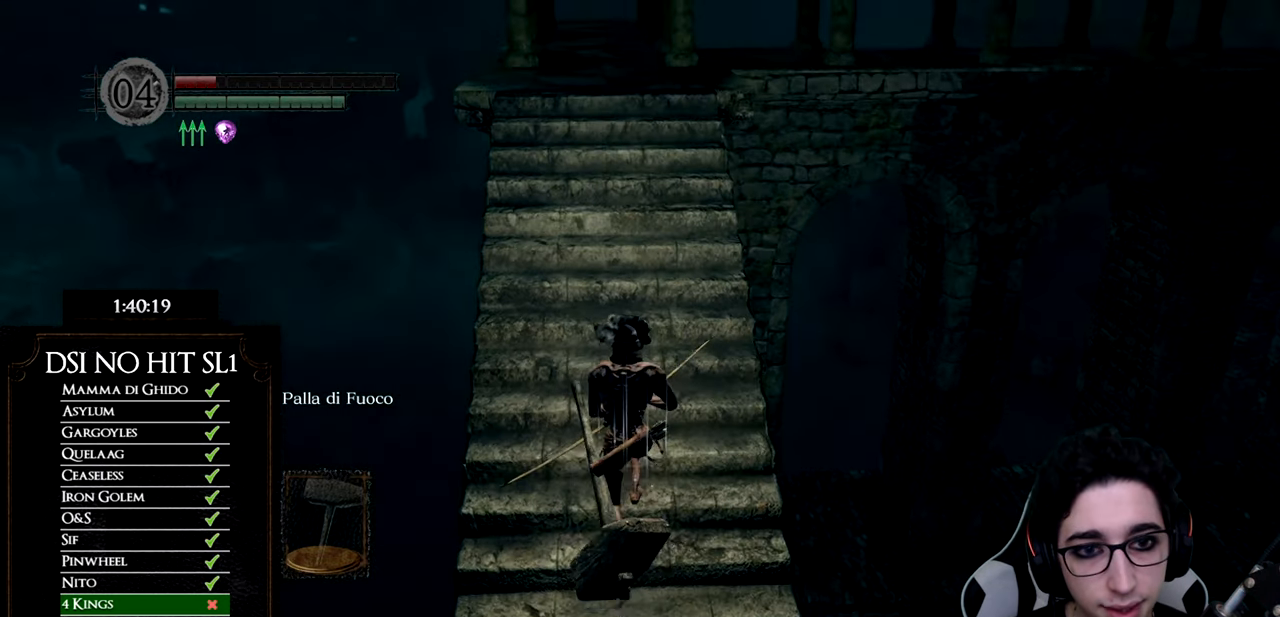
{"buttons": [], "left_stick": "up", "right_stick": "left", "events": [[84, "right_stick", "left"], [234, "right_stick", "center"], [401, "right_stick", "left"]]}
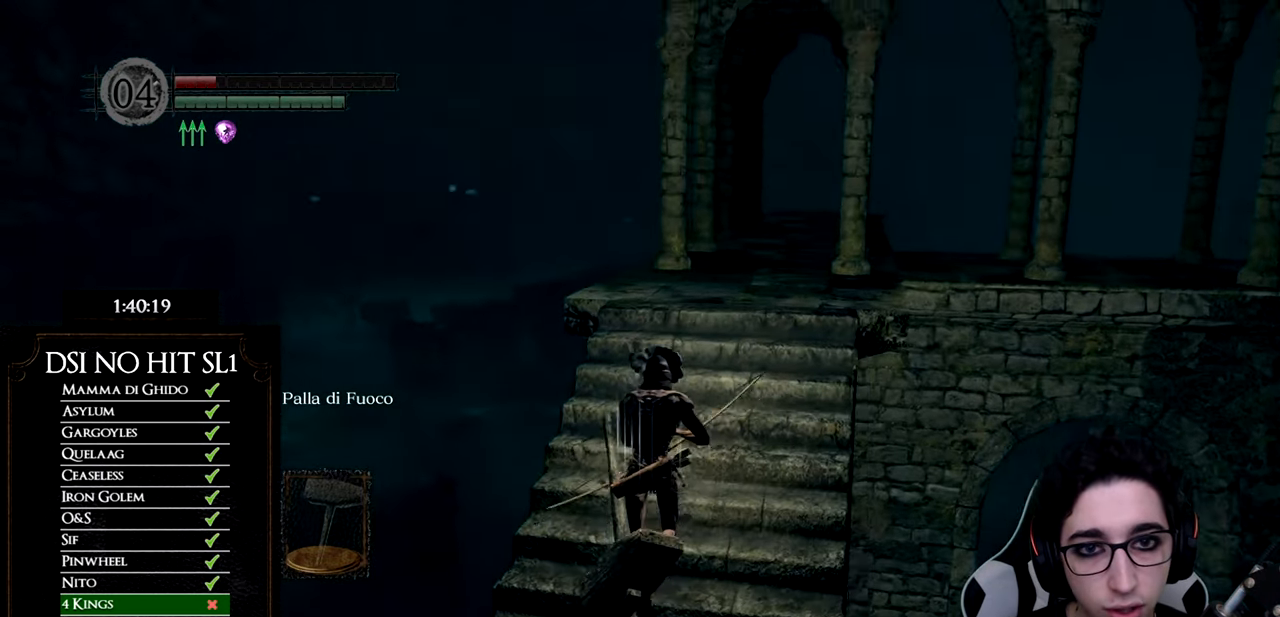
{"buttons": [], "left_stick": "up-right", "right_stick": "left", "events": [[16, "right_stick", "center"], [150, "right_stick", "left"], [300, "right_stick", "center"], [417, "left_stick", "up-right"], [417, "right_stick", "left"]]}
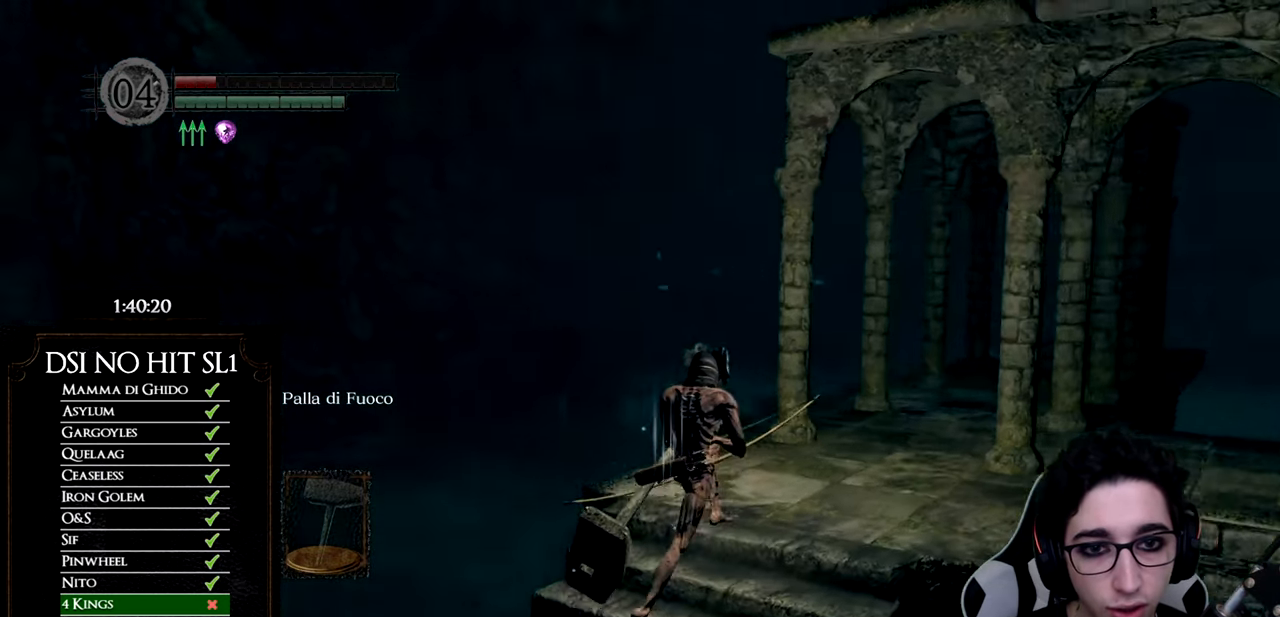
{"buttons": [], "left_stick": "right", "right_stick": "left", "events": [[100, "right_stick", "center"], [184, "right_stick", "left"], [217, "left_stick", "right"]]}
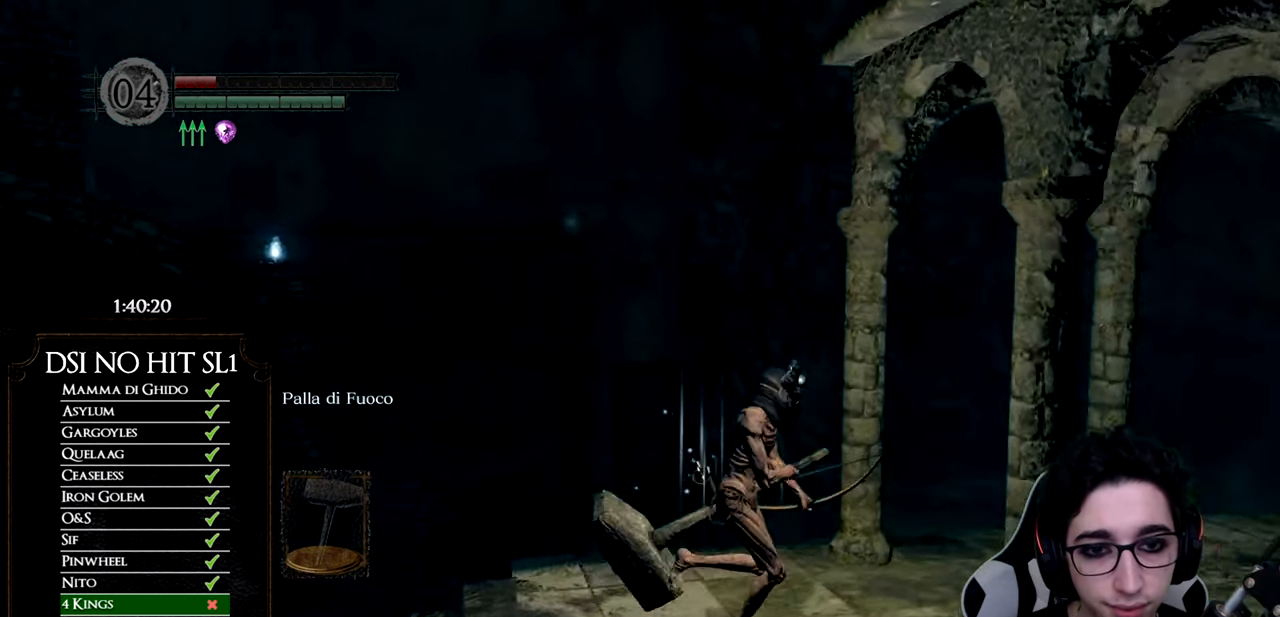
{"buttons": [], "left_stick": "center", "right_stick": "center", "events": [[83, "left_stick", "center"], [100, "right_stick", "up-left"], [350, "left_stick", "down-right"], [384, "right_stick", "center"], [501, "left_stick", "center"]]}
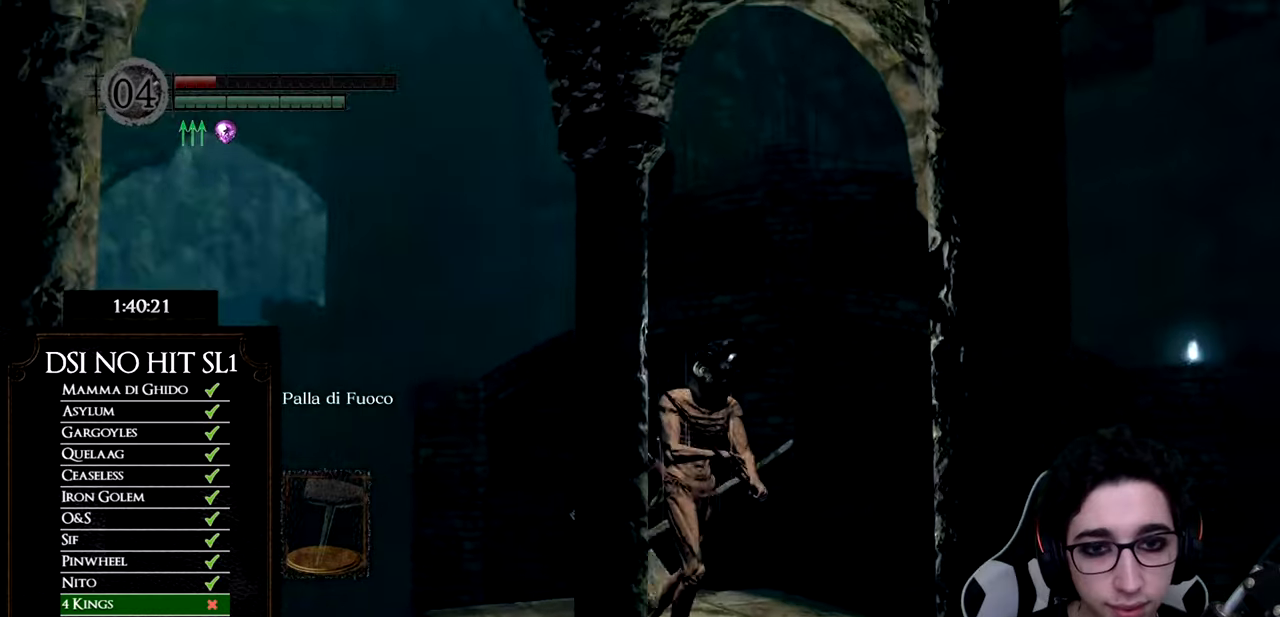
{"buttons": ["L1"], "left_stick": "center", "right_stick": "up", "events": [[33, "right_stick", "up"], [233, "left_stick", "down"], [300, "left_stick", "center"], [350, "right_stick", "center"], [433, "L1", "down"], [433, "right_stick", "up"]]}
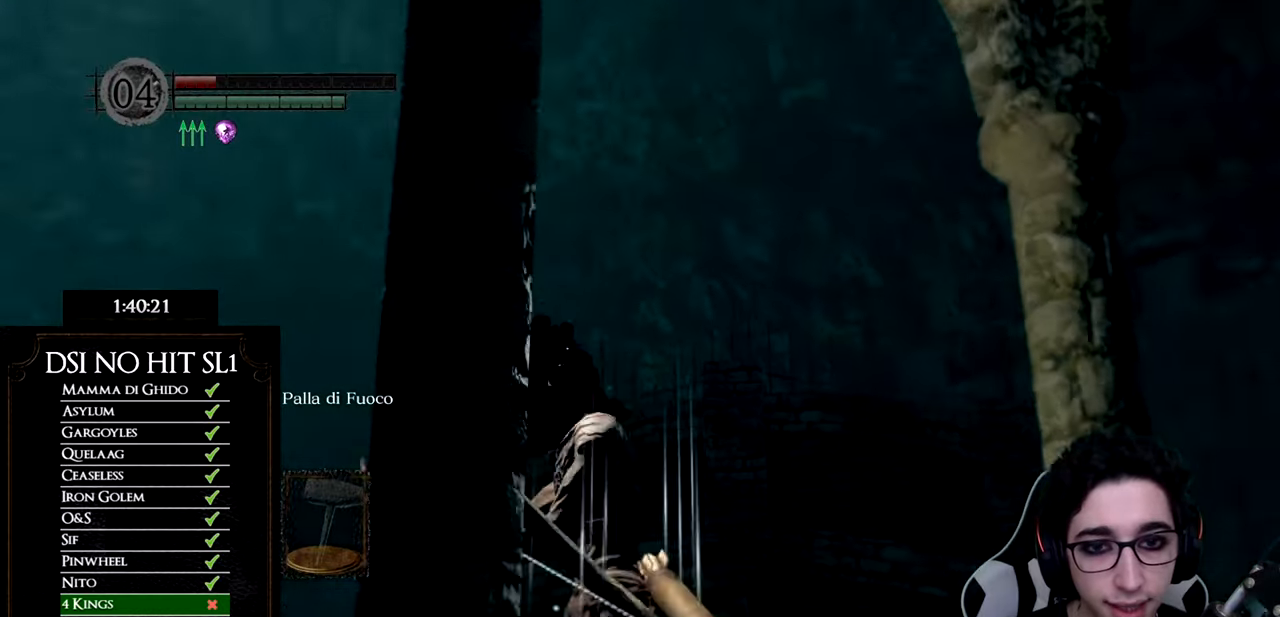
{"buttons": [], "left_stick": "center", "right_stick": "up", "events": [[50, "L1", "up"]]}
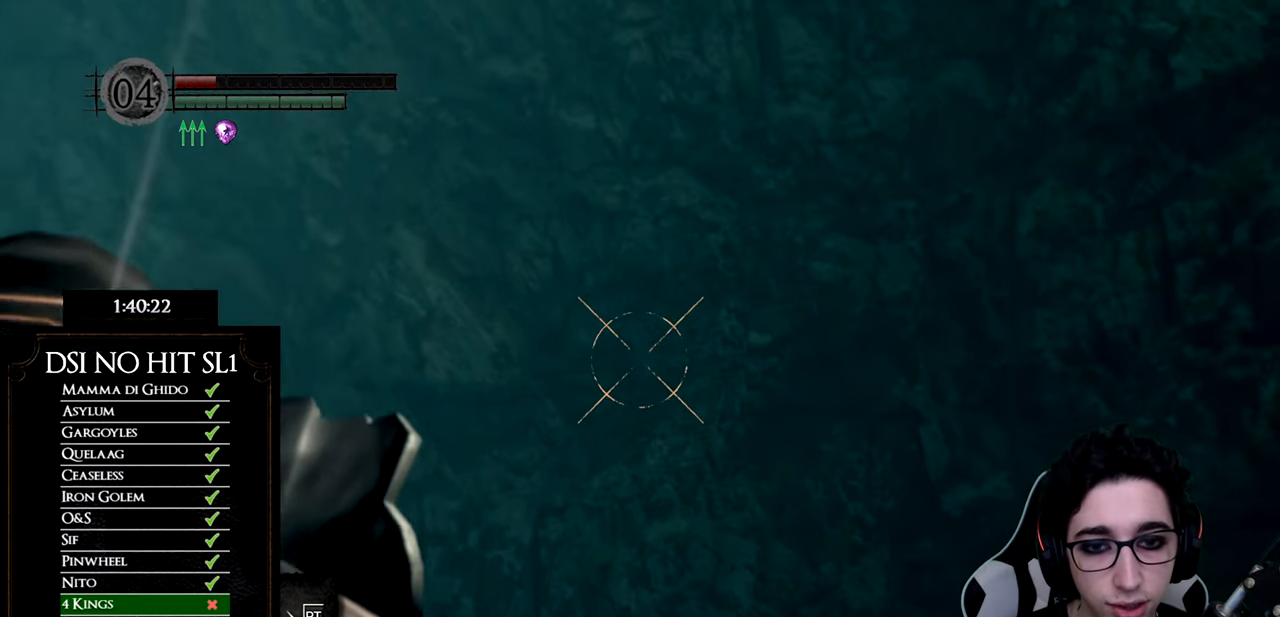
{"buttons": ["L1"], "left_stick": "center", "right_stick": "center", "events": [[367, "right_stick", "center"], [417, "L1", "down"]]}
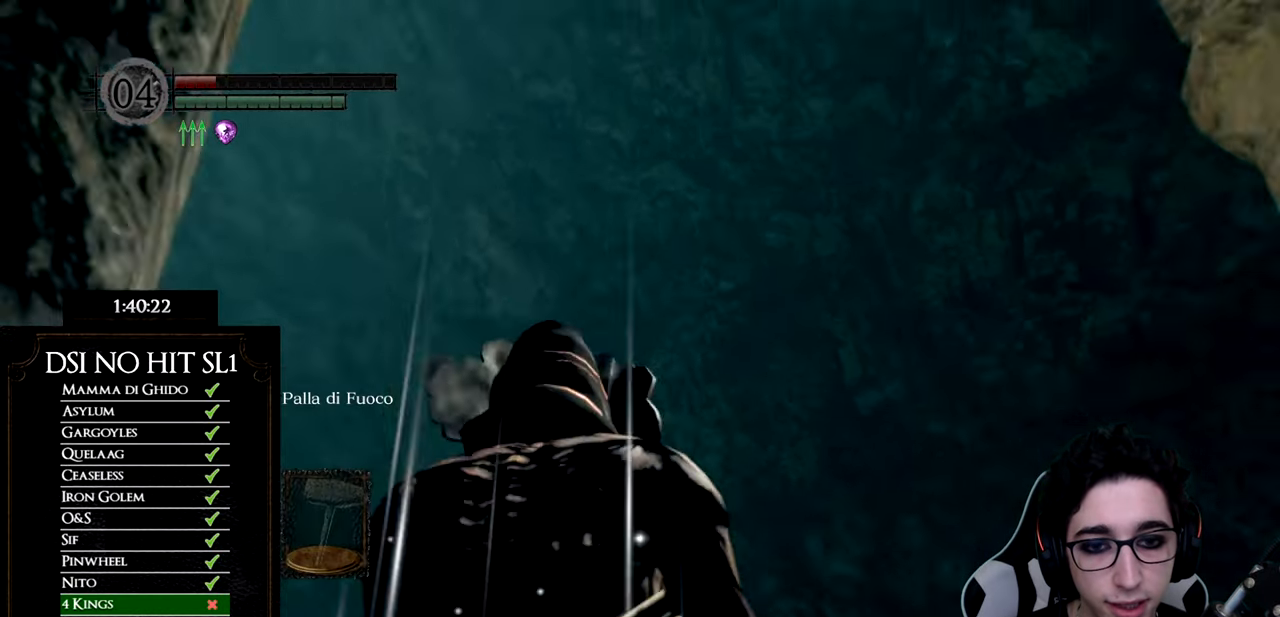
{"buttons": [], "left_stick": "center", "right_stick": "center", "events": [[17, "L1", "up"], [17, "X", "down"], [117, "X", "up"], [284, "right_stick", "up"], [417, "right_stick", "center"]]}
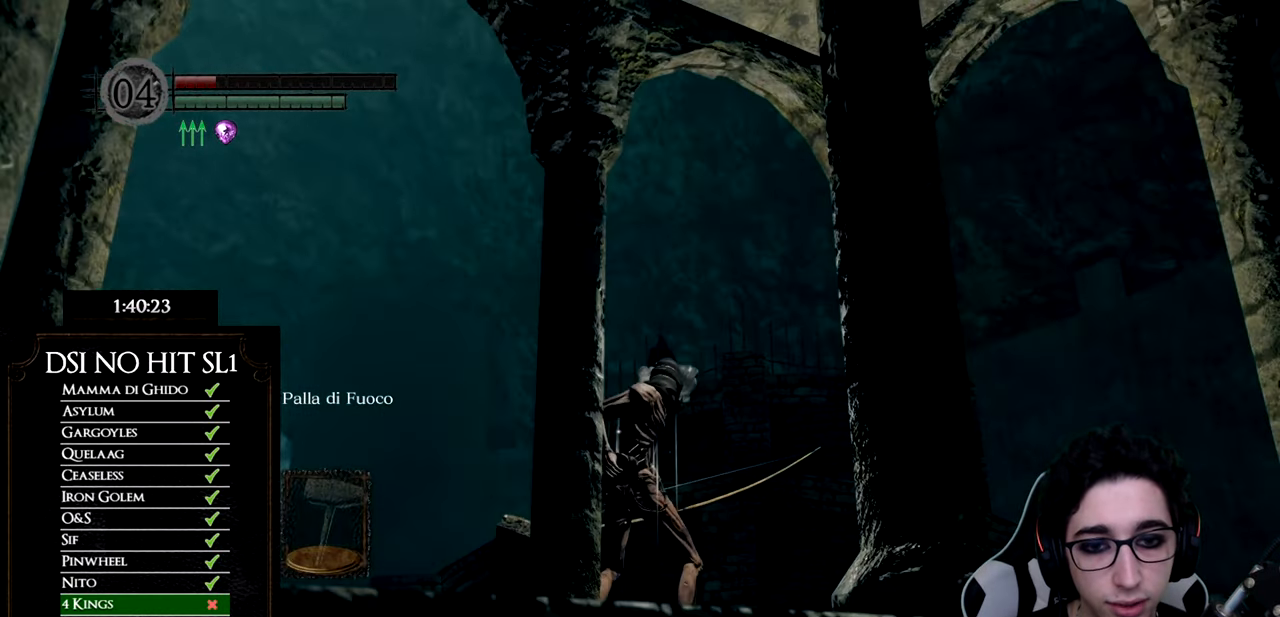
{"buttons": [], "left_stick": "center", "right_stick": "center", "events": [[83, "right_stick", "up"], [383, "right_stick", "center"]]}
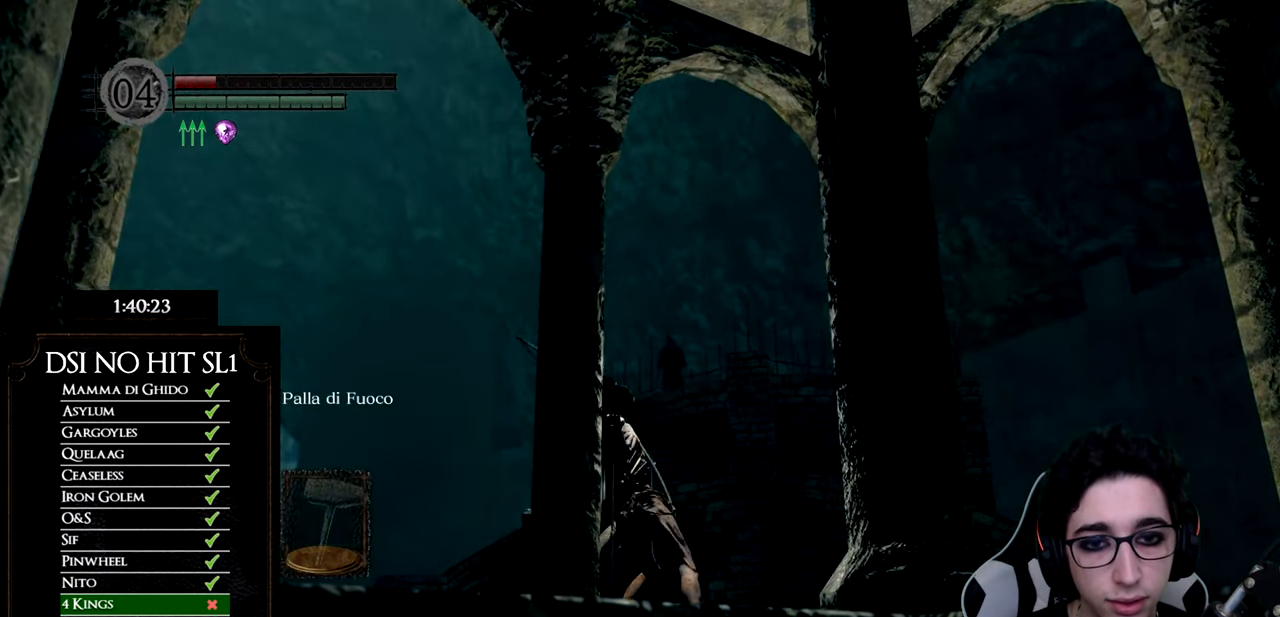
{"buttons": [], "left_stick": "up", "right_stick": "down", "events": [[384, "right_stick", "down"], [467, "left_stick", "up"]]}
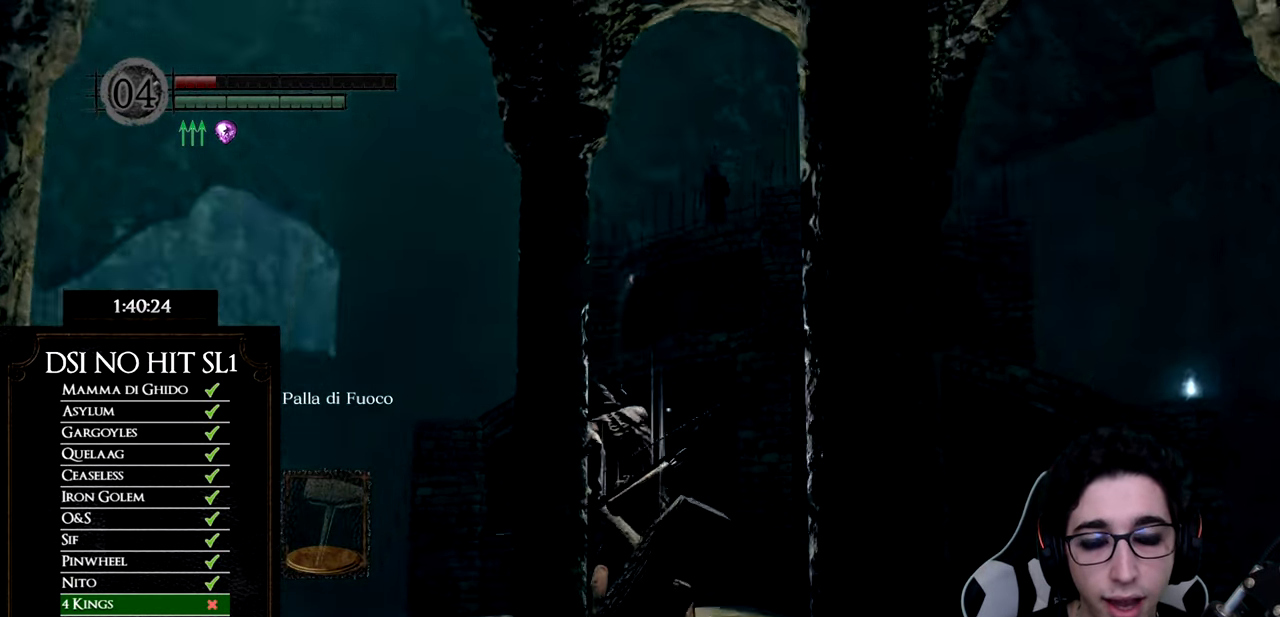
{"buttons": [], "left_stick": "up", "right_stick": "down-left", "events": [[183, "right_stick", "center"], [300, "right_stick", "down-left"]]}
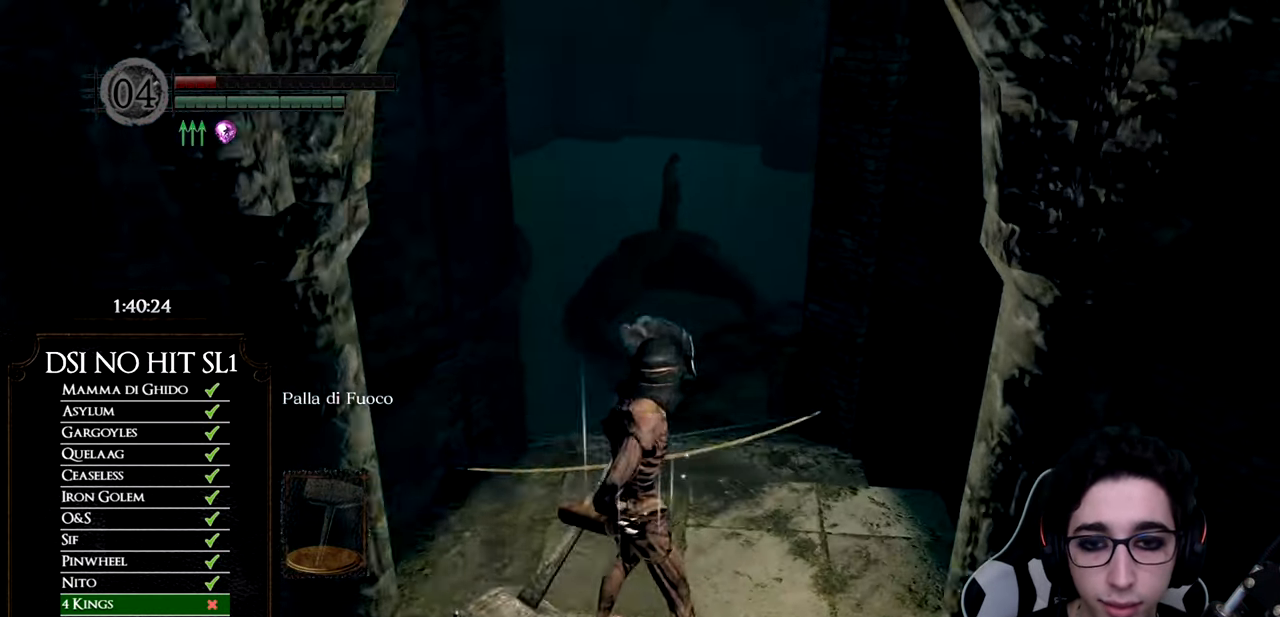
{"buttons": [], "left_stick": "up", "right_stick": "center", "events": [[50, "right_stick", "center"], [250, "right_stick", "down"], [450, "right_stick", "center"]]}
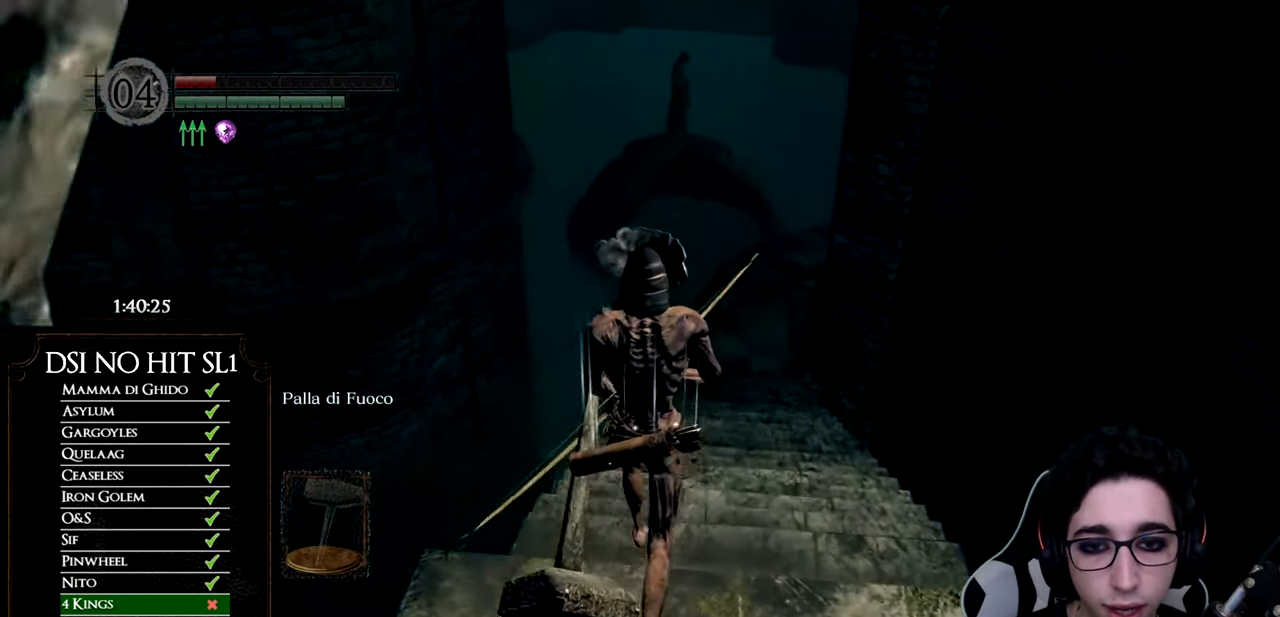
{"buttons": [], "left_stick": "up", "right_stick": "center", "events": []}
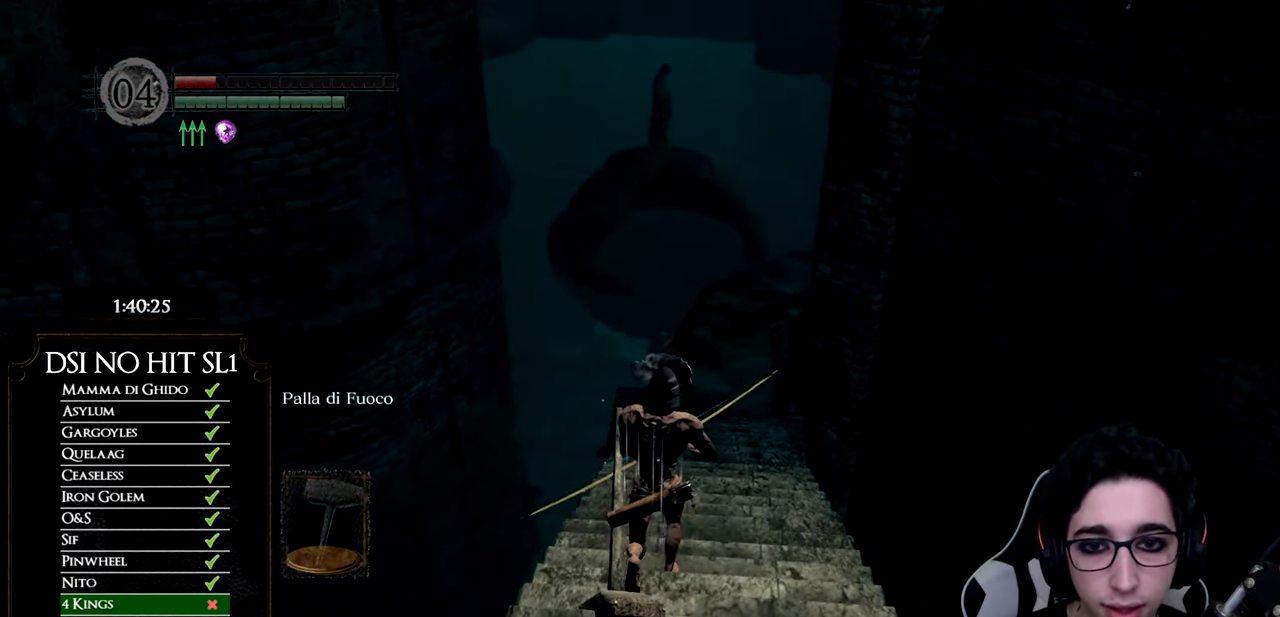
{"buttons": [], "left_stick": "up", "right_stick": "right", "events": [[84, "right_stick", "up"], [234, "right_stick", "center"], [418, "right_stick", "right"]]}
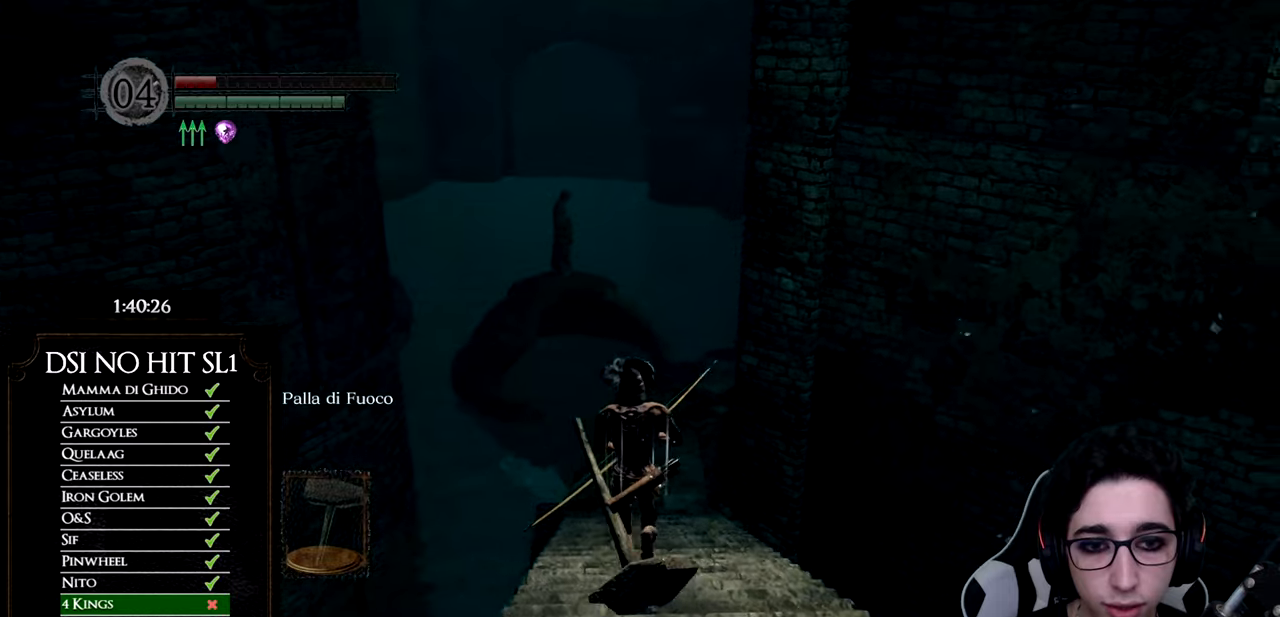
{"buttons": [], "left_stick": "center", "right_stick": "right", "events": [[134, "left_stick", "center"]]}
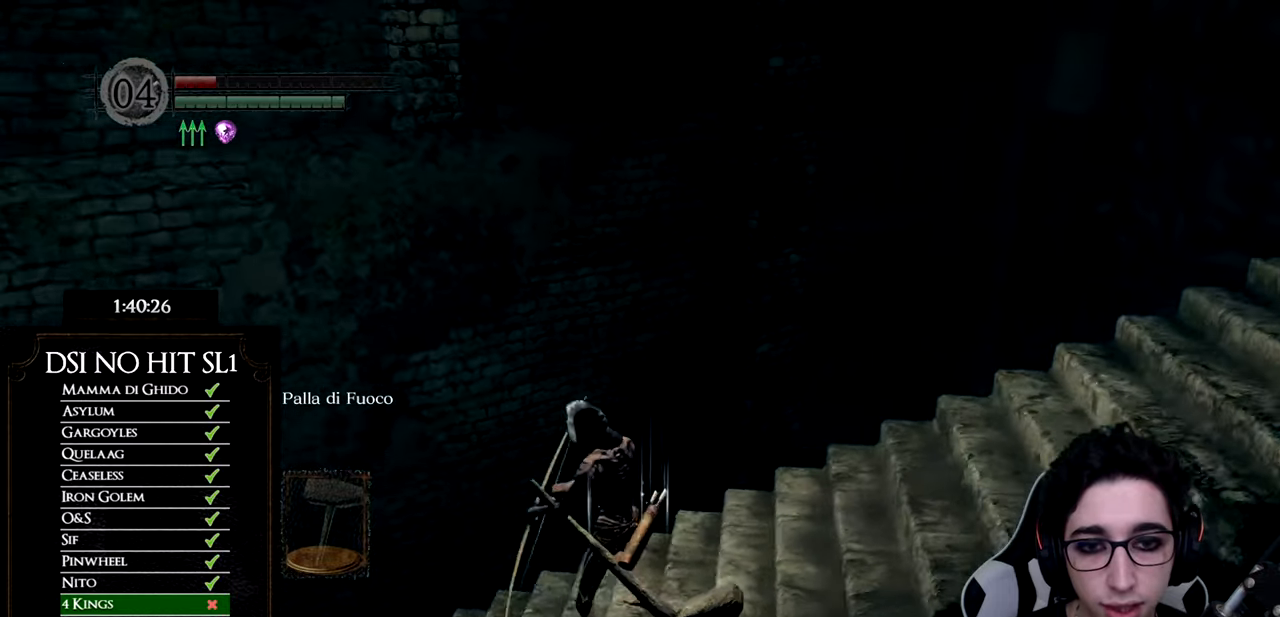
{"buttons": [], "left_stick": "down", "right_stick": "down-right", "events": [[16, "left_stick", "down-left"], [166, "left_stick", "center"], [367, "left_stick", "down"], [433, "right_stick", "down-right"]]}